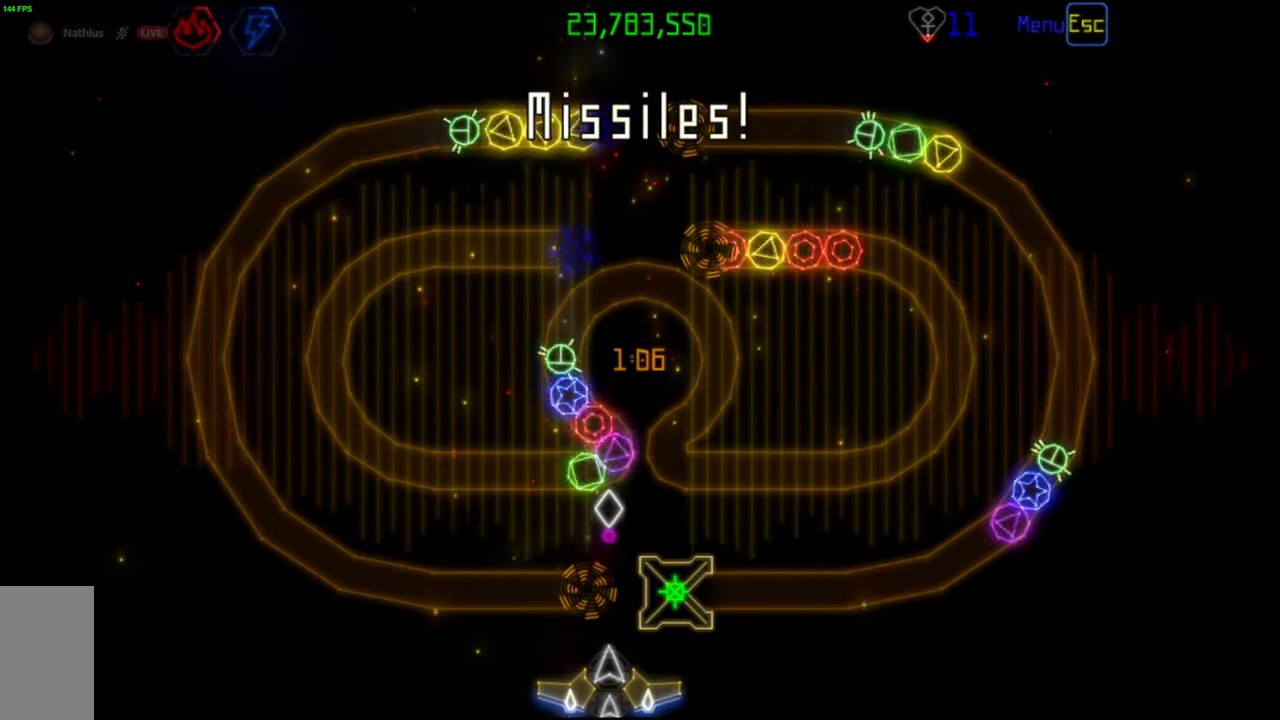
Gameplay with keyboard and mouse; each line is a JSON object with the keys and mouse buttons held at the frame after it. "events" lists presses ("down") and releases ("up") of "mouse_left", "mouse_wheel", "mouse_right", "mouse_mb4" and "mouse_mb5" between this image and that frame as [ms after this image, input, new state], when the widget could be followed in between. "mouse_left", "mouse_wheel", "mouse_right", "mouse_mb4", "mouse_mb5" = the "left", "wheel", "right", "mb4", "mb5" buttons of the "mouse" list. No other keys are recorded. "wheel" means that the mouse wheel is clicked or scrolled. Mouse movement is not recorded.
{"keys": [], "mouse": [], "events": [[183, "mouse_left", "down"], [267, "mouse_left", "up"]]}
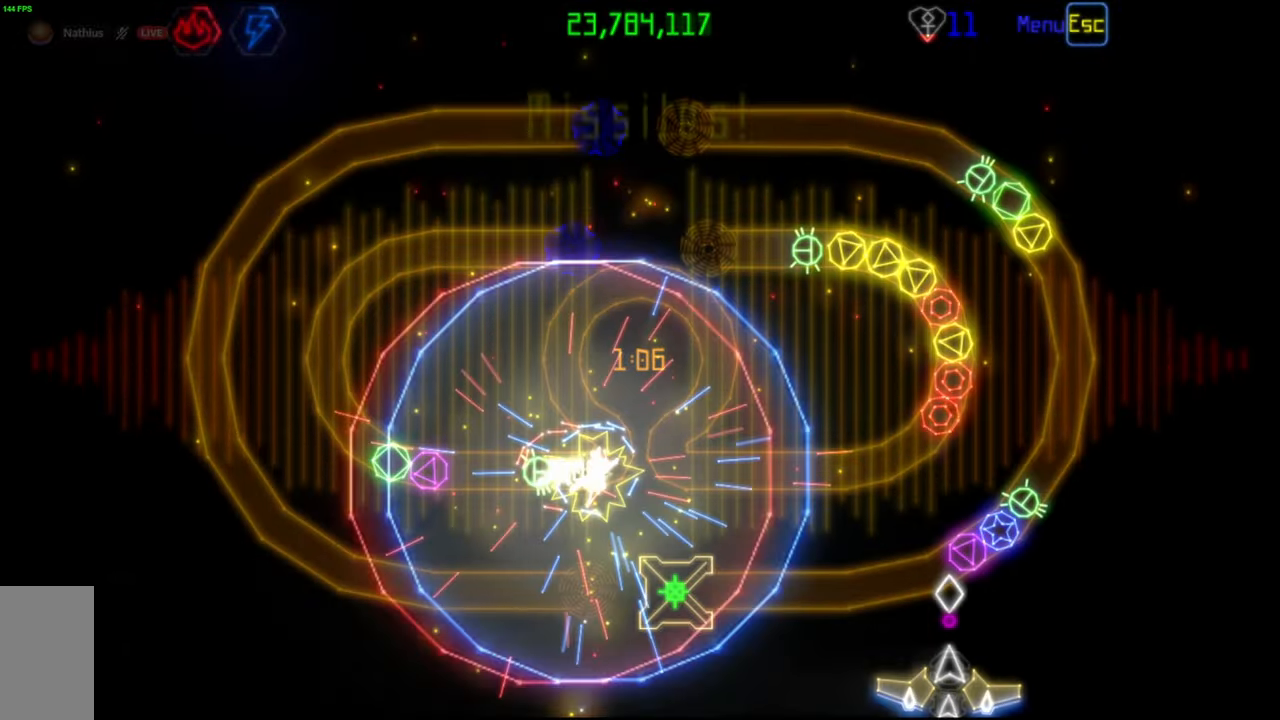
{"keys": [], "mouse": [], "events": [[150, "mouse_left", "down"], [233, "mouse_left", "up"]]}
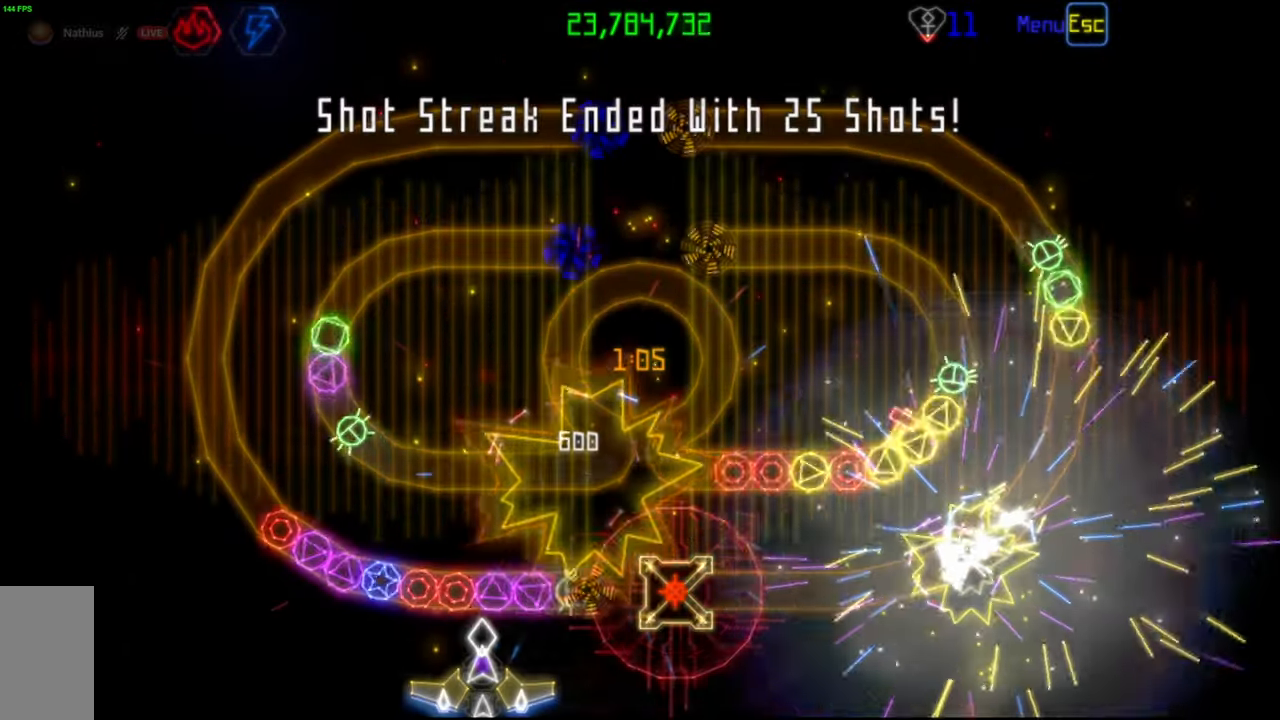
{"keys": [], "mouse": [], "events": []}
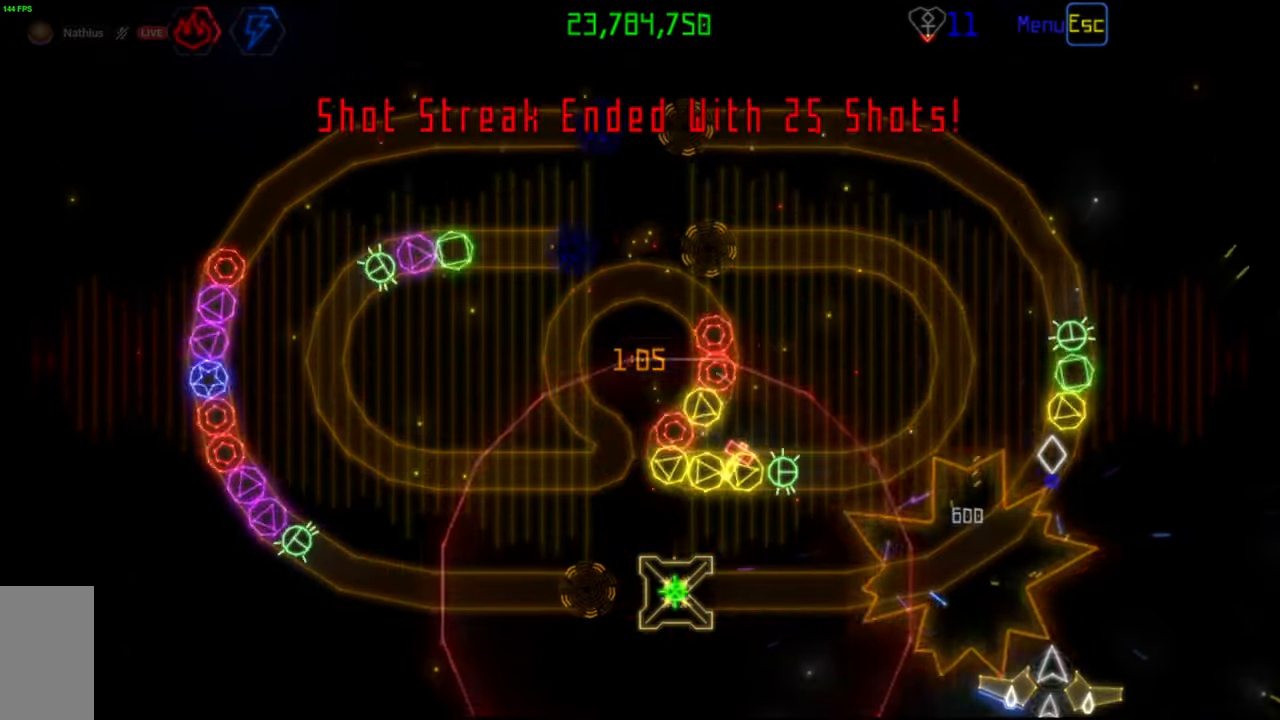
{"keys": [], "mouse": [], "events": [[167, "mouse_left", "down"], [250, "mouse_left", "up"]]}
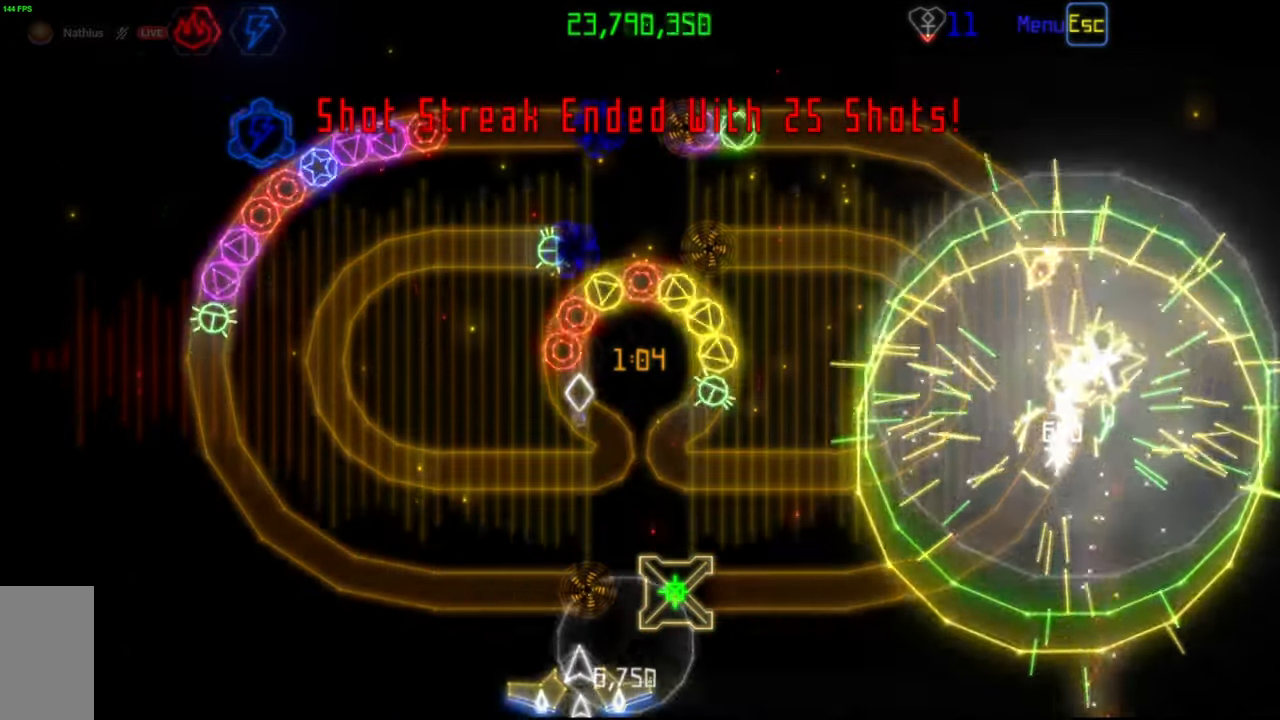
{"keys": [], "mouse": [], "events": []}
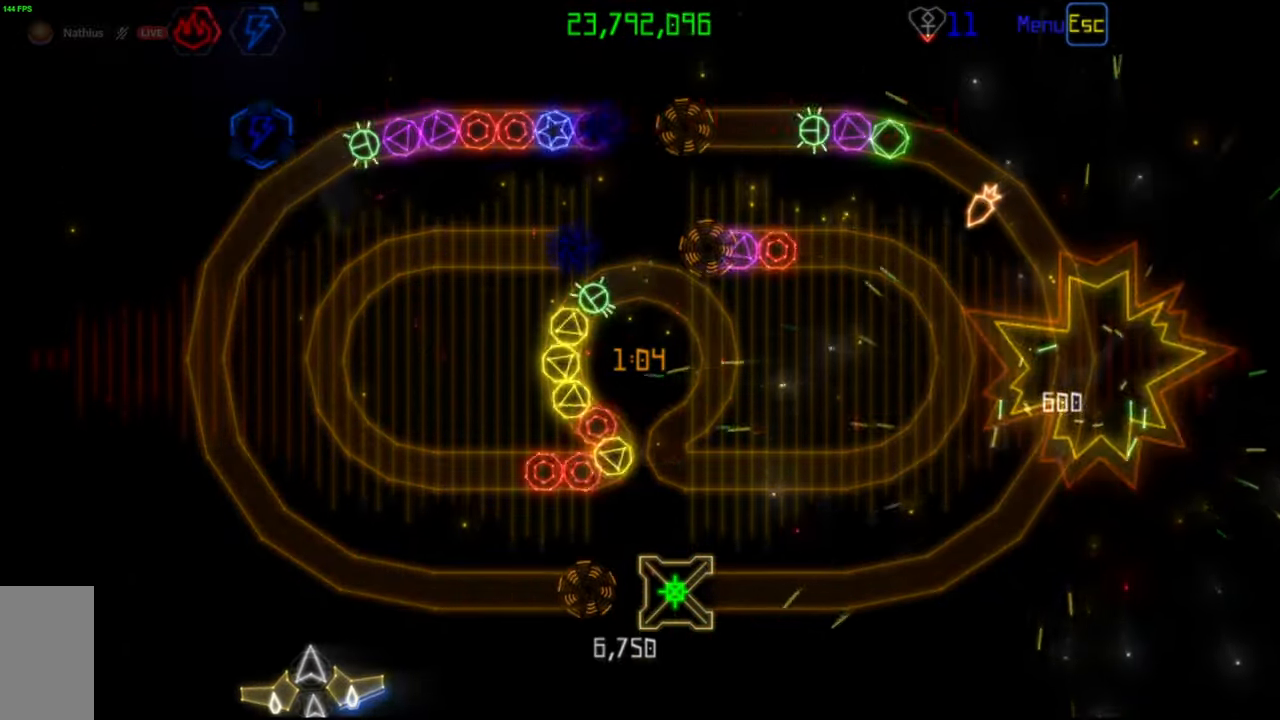
{"keys": [], "mouse": [], "events": [[117, "mouse_left", "down"], [200, "mouse_left", "up"]]}
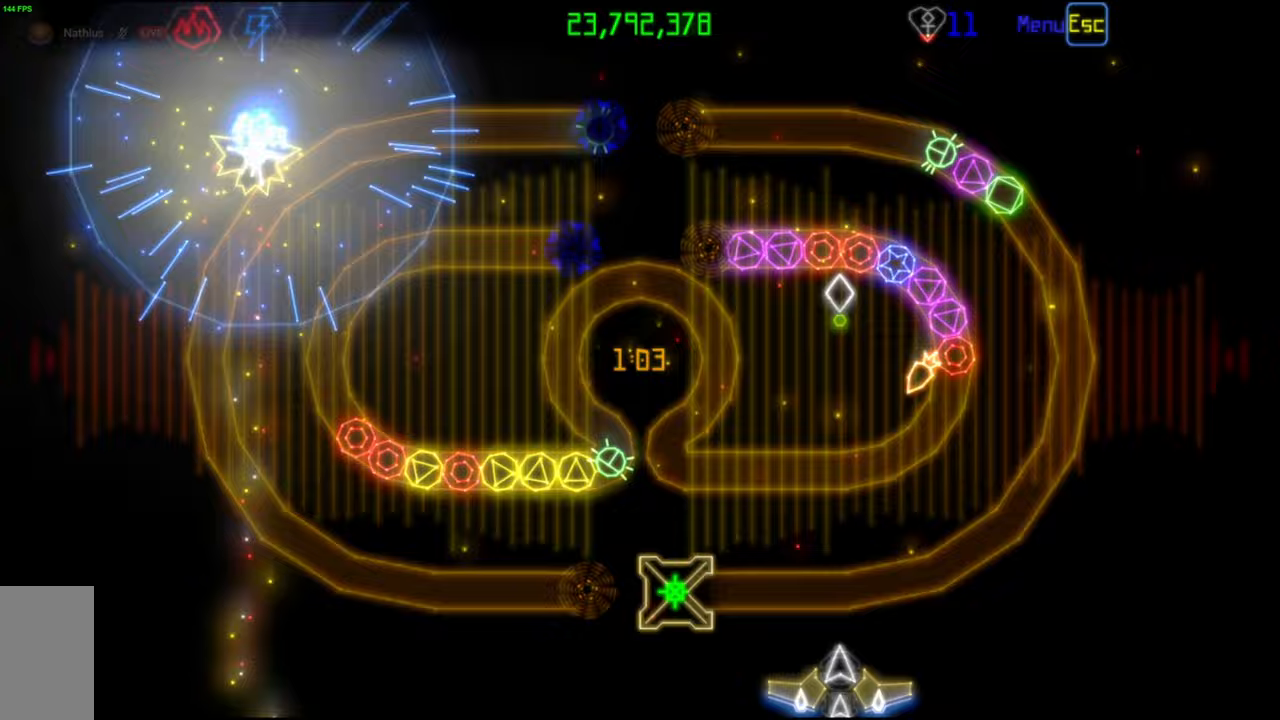
{"keys": [], "mouse": [], "events": []}
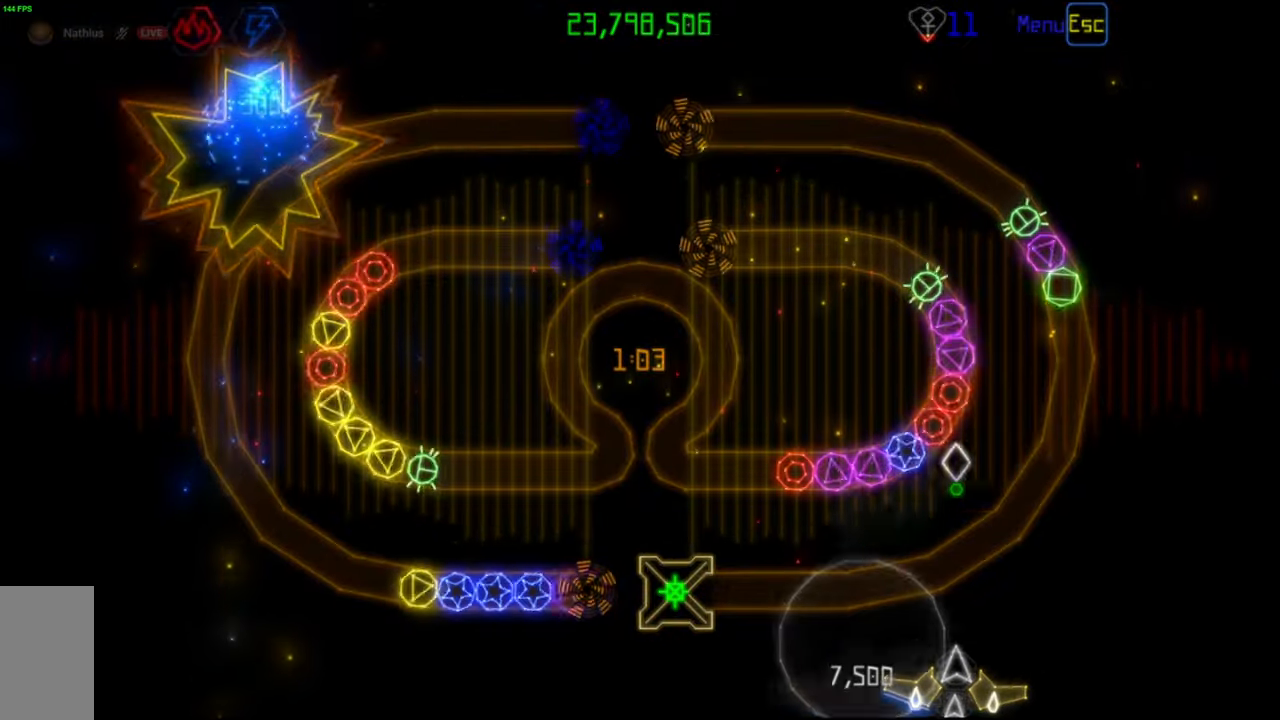
{"keys": [], "mouse": [], "events": [[250, "mouse_left", "down"], [317, "mouse_left", "up"]]}
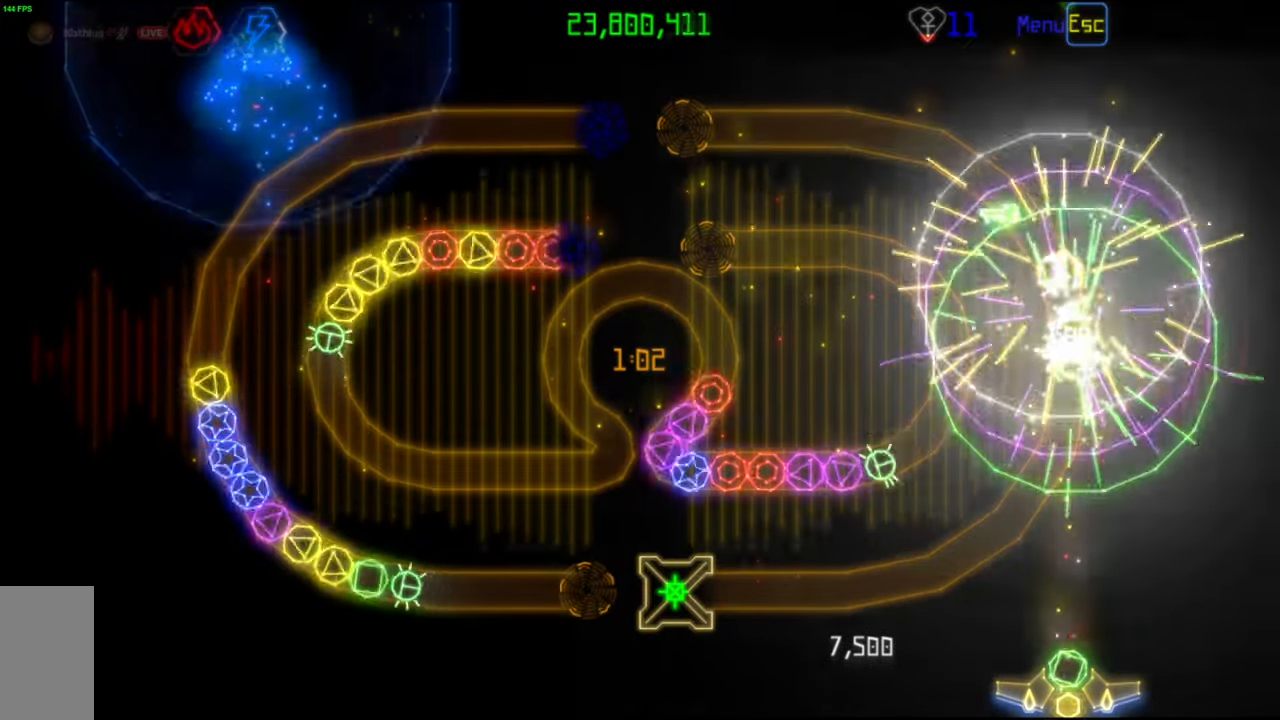
{"keys": [], "mouse": [], "events": []}
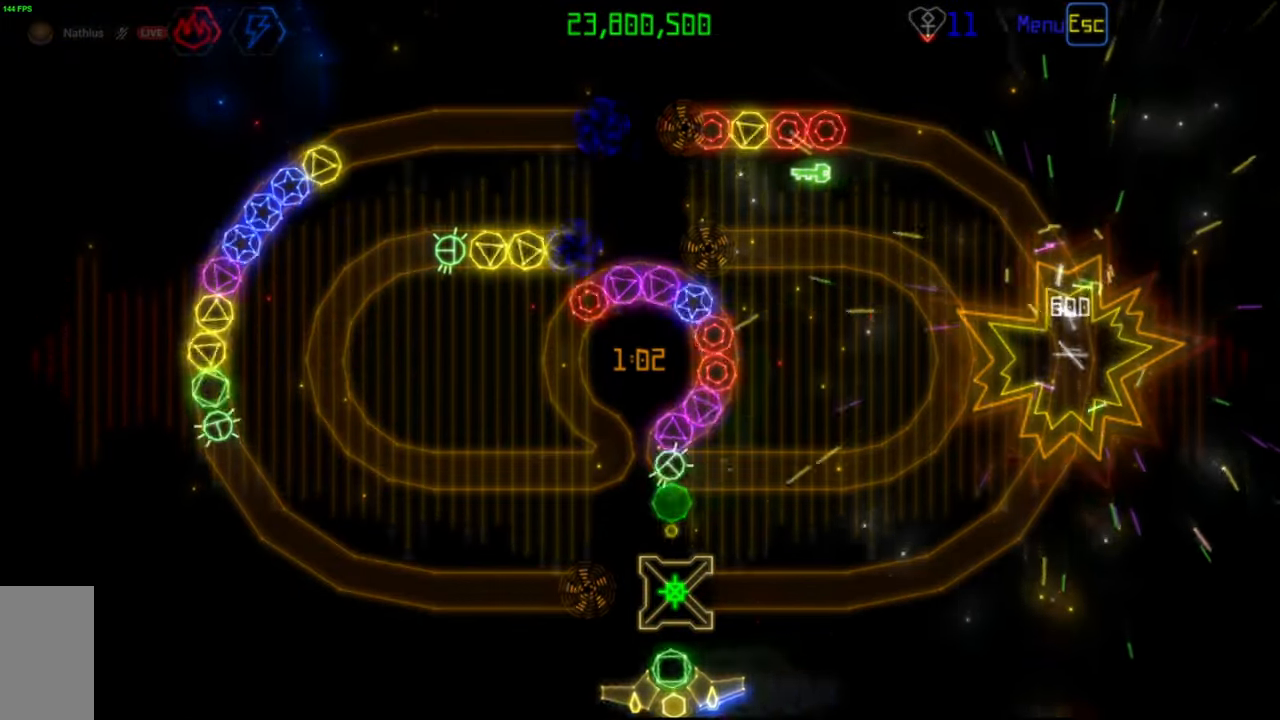
{"keys": [], "mouse": [], "events": []}
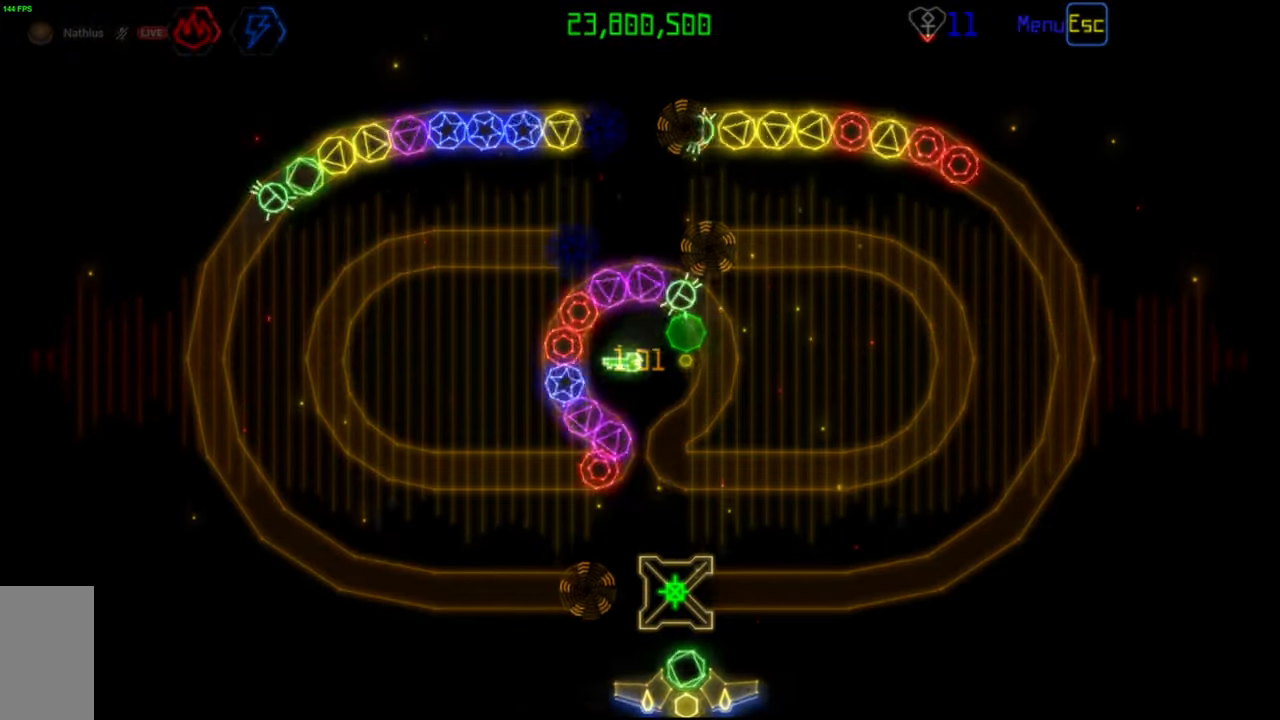
{"keys": [], "mouse": [], "events": []}
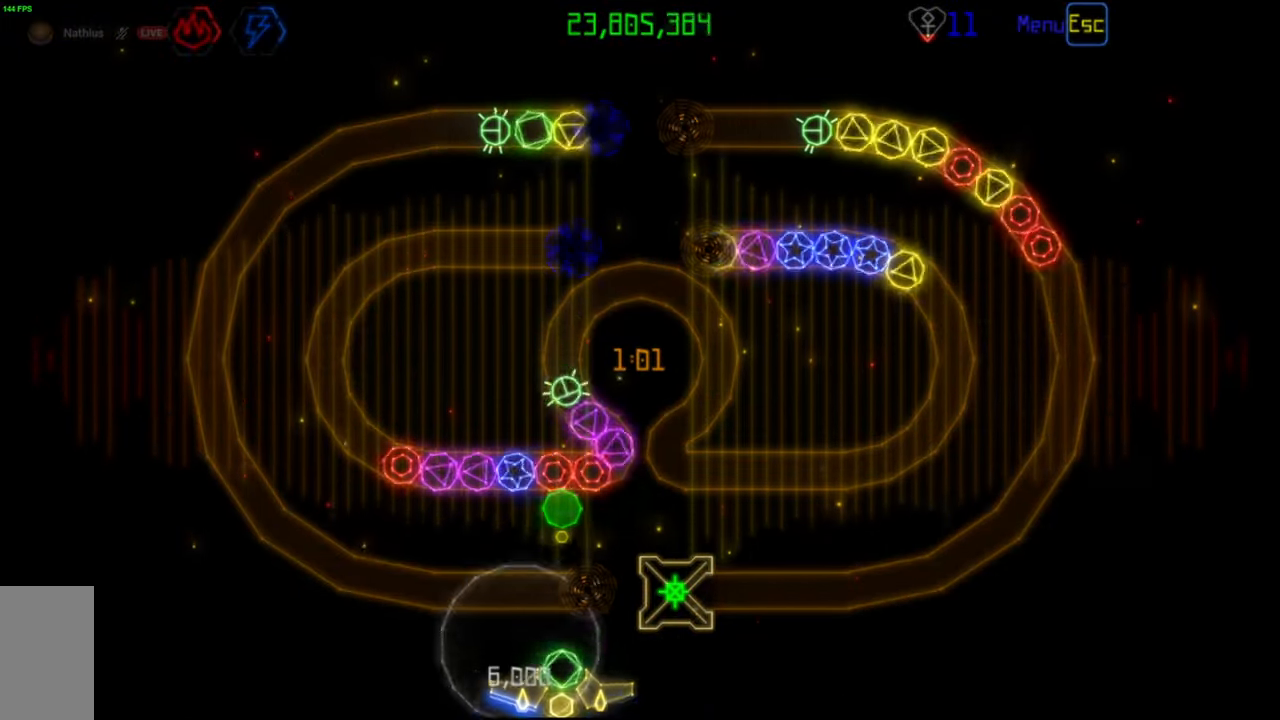
{"keys": [], "mouse": ["right"], "events": [[467, "mouse_right", "down"]]}
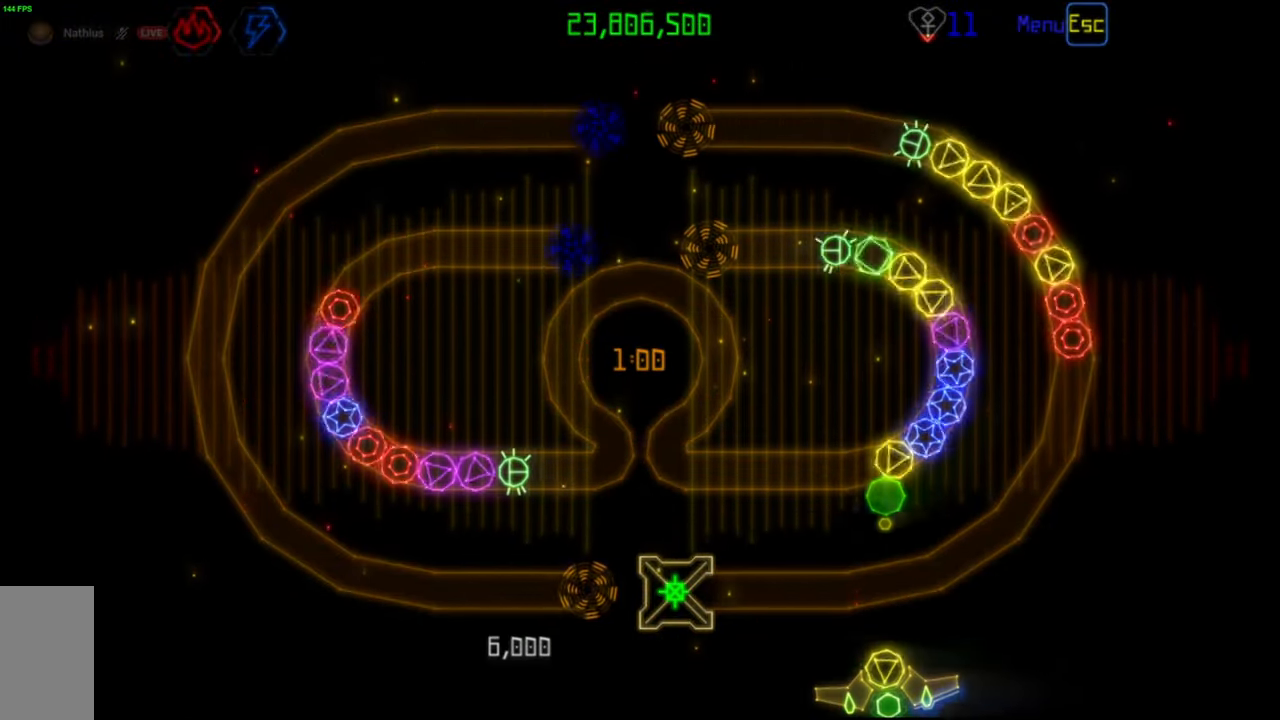
{"keys": [], "mouse": [], "events": [[67, "mouse_right", "up"], [150, "mouse_left", "down"], [250, "mouse_left", "up"]]}
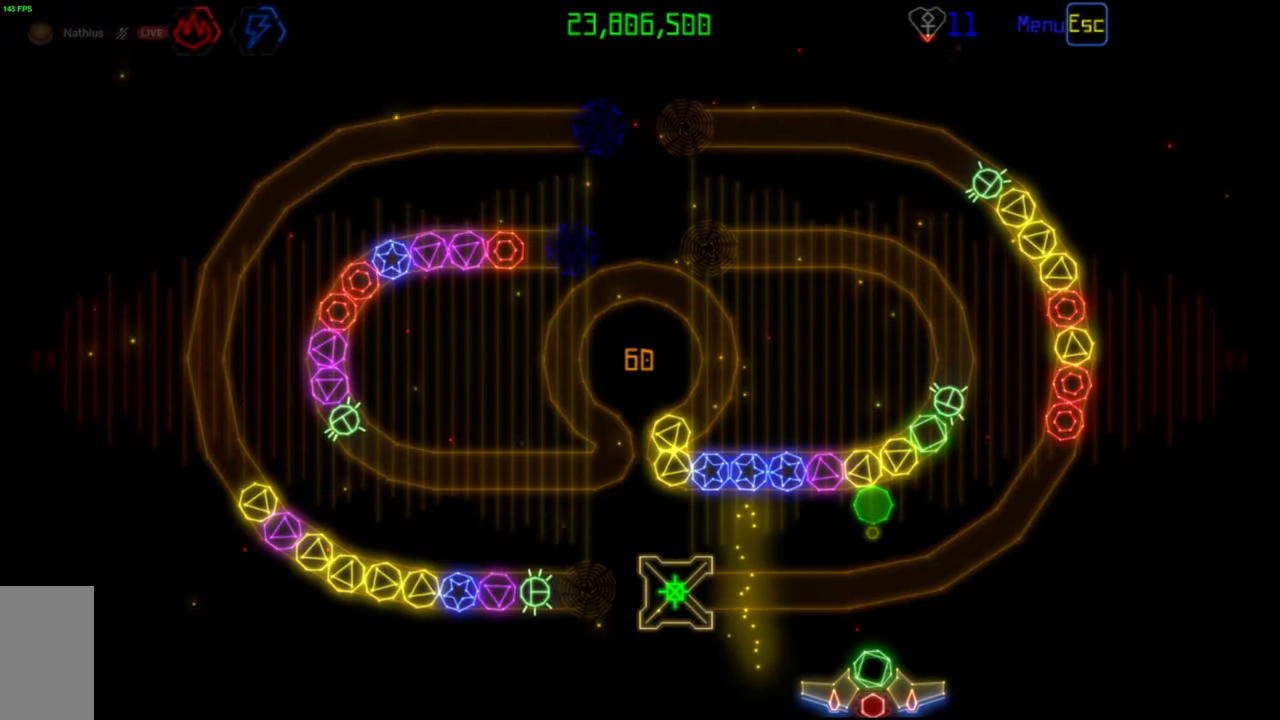
{"keys": [], "mouse": [], "events": [[150, "mouse_left", "down"], [217, "mouse_left", "up"]]}
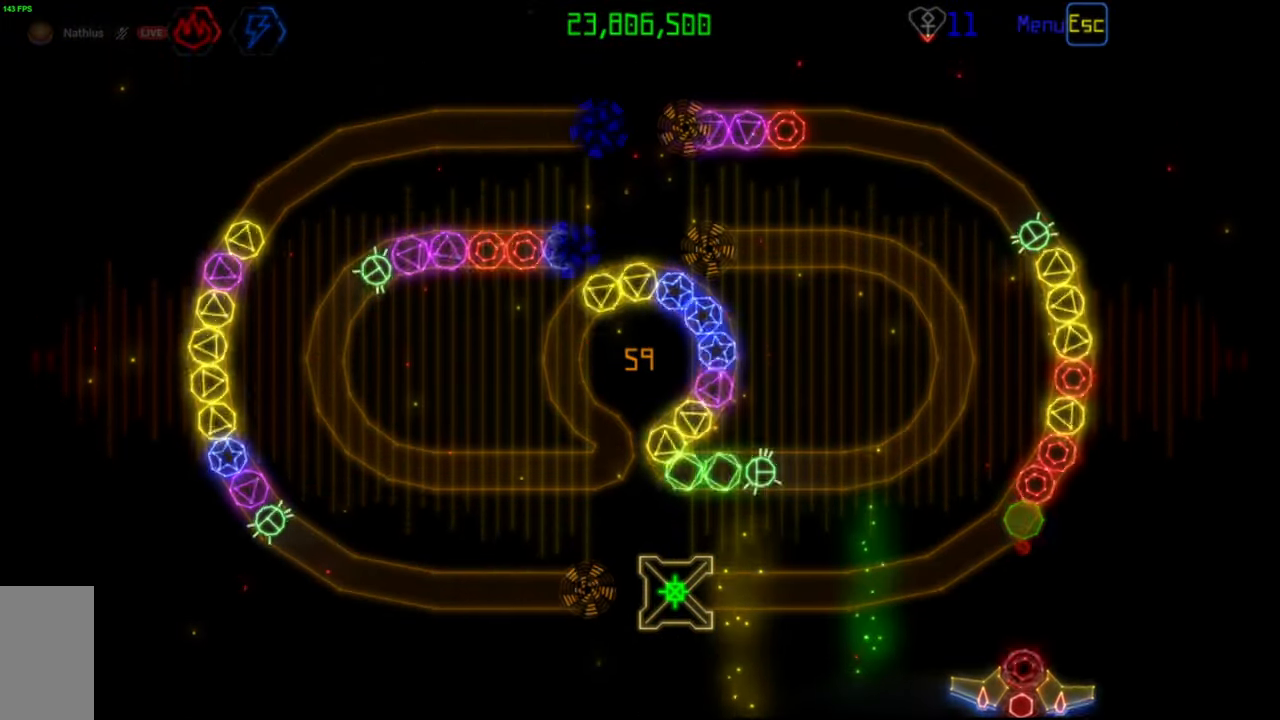
{"keys": [], "mouse": [], "events": [[83, "mouse_left", "down"], [167, "mouse_left", "up"]]}
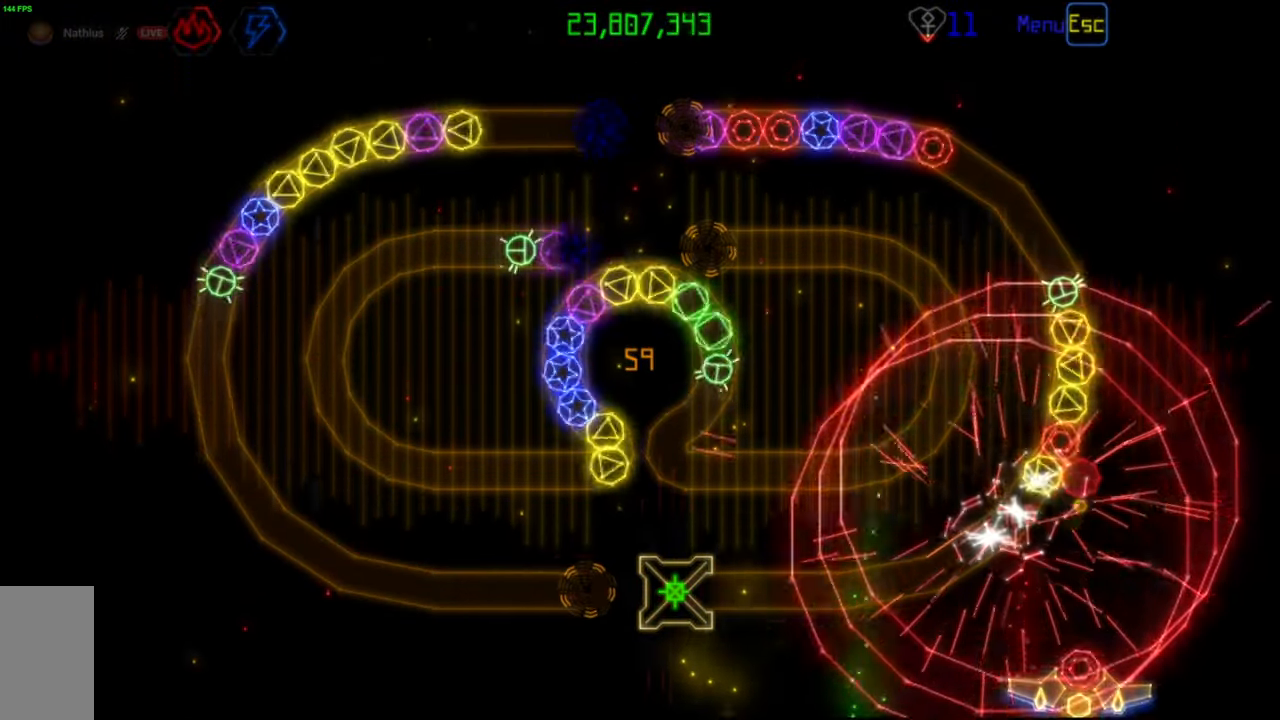
{"keys": [], "mouse": [], "events": [[117, "mouse_left", "down"], [200, "mouse_left", "up"]]}
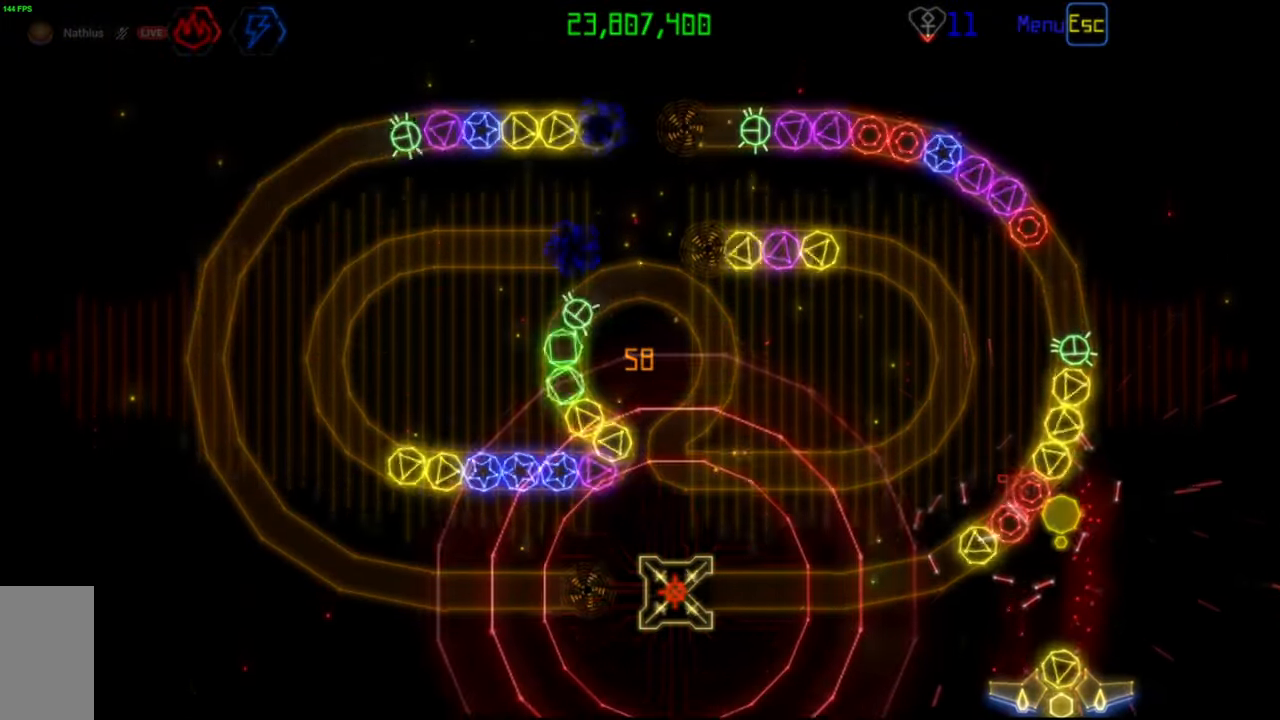
{"keys": [], "mouse": [], "events": [[50, "mouse_right", "down"], [133, "mouse_right", "up"], [317, "mouse_left", "down"], [383, "mouse_left", "up"]]}
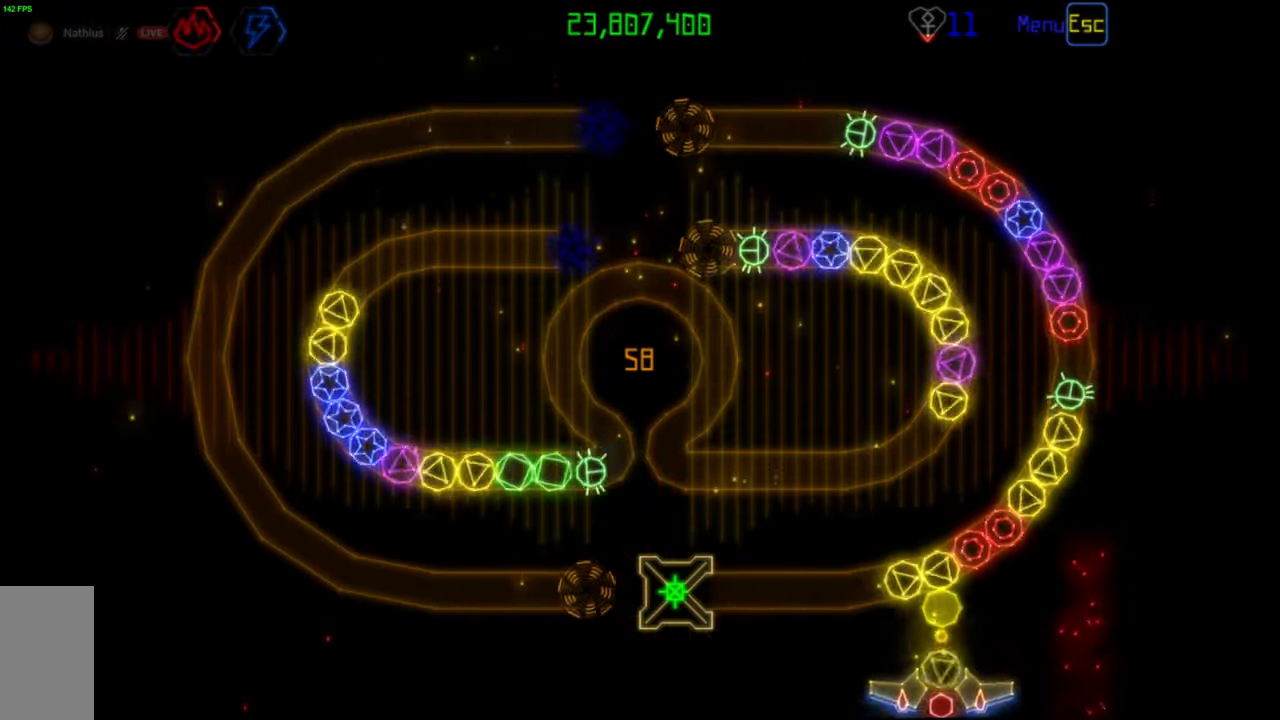
{"keys": [], "mouse": [], "events": [[150, "mouse_left", "down"], [200, "mouse_left", "up"], [400, "mouse_left", "down"], [467, "mouse_left", "up"]]}
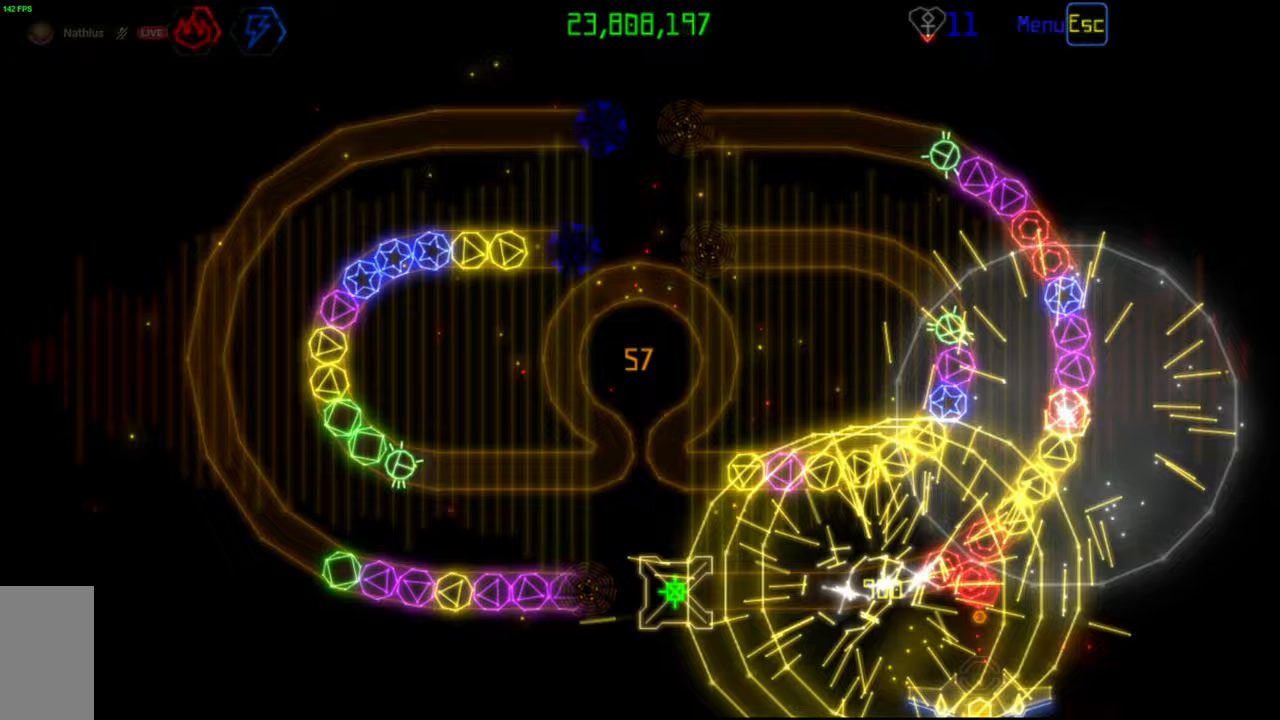
{"keys": [], "mouse": [], "events": [[233, "mouse_left", "down"], [317, "mouse_left", "up"]]}
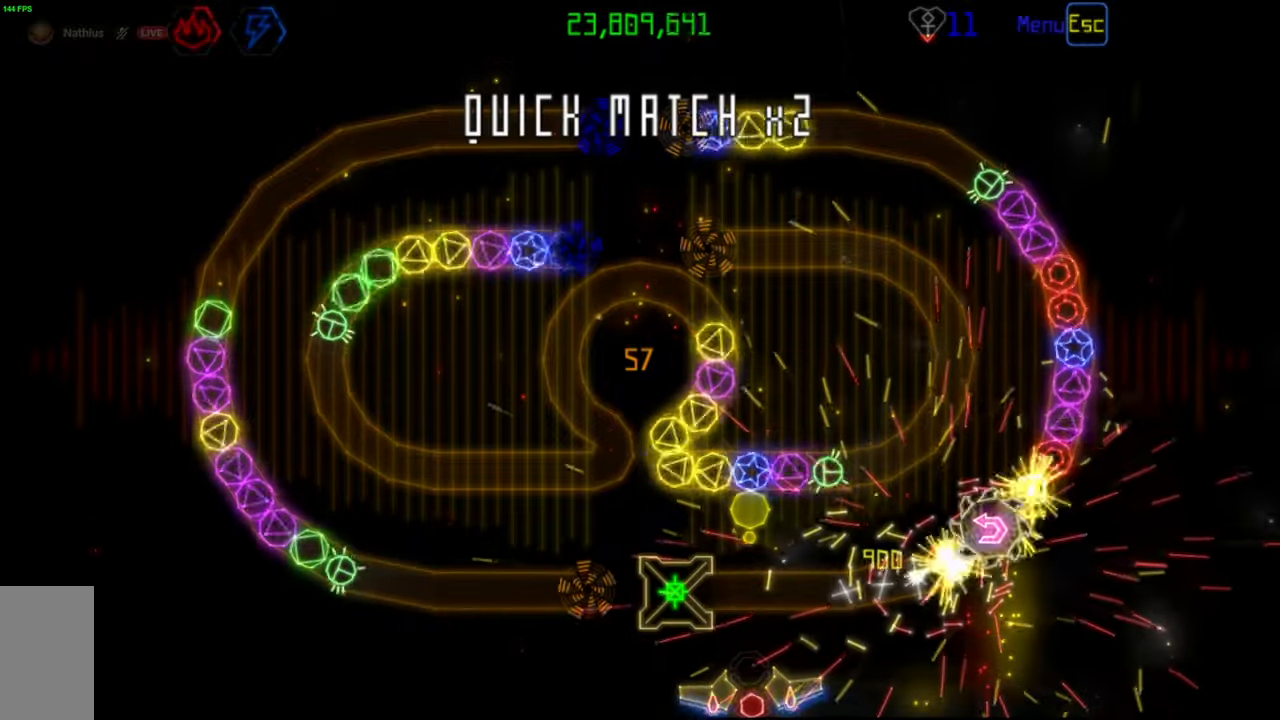
{"keys": [], "mouse": [], "events": []}
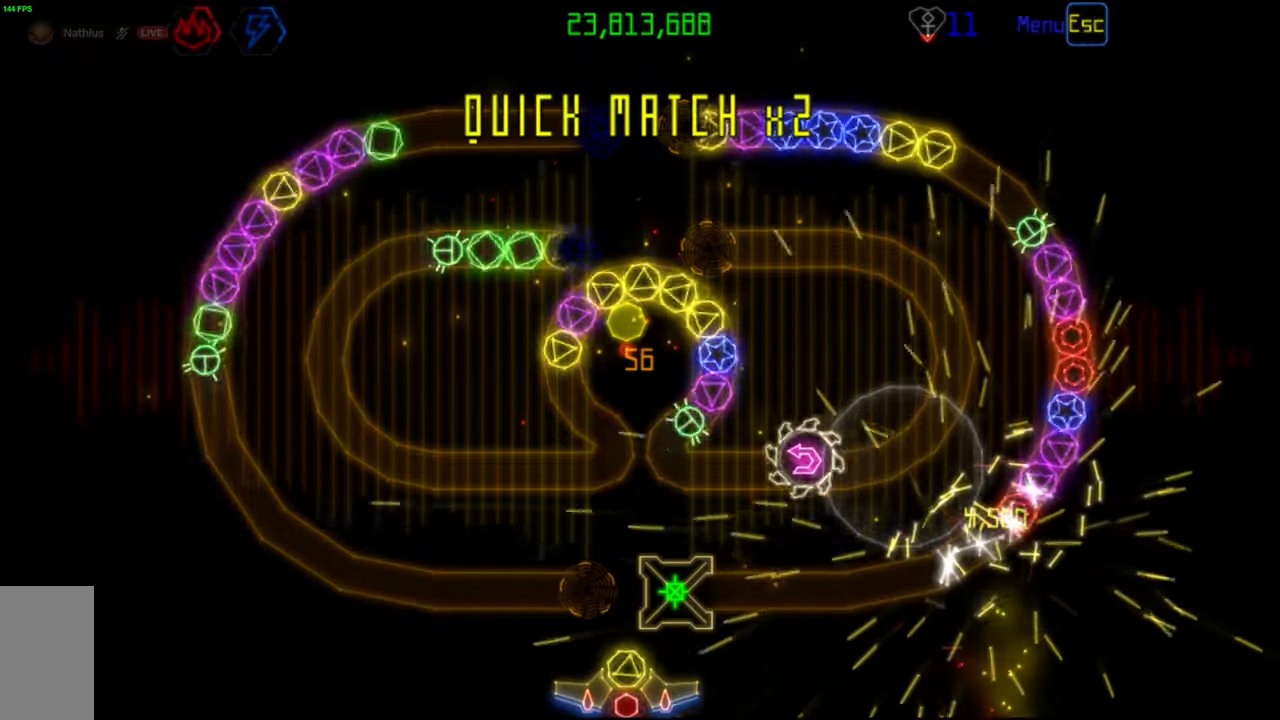
{"keys": [], "mouse": [], "events": []}
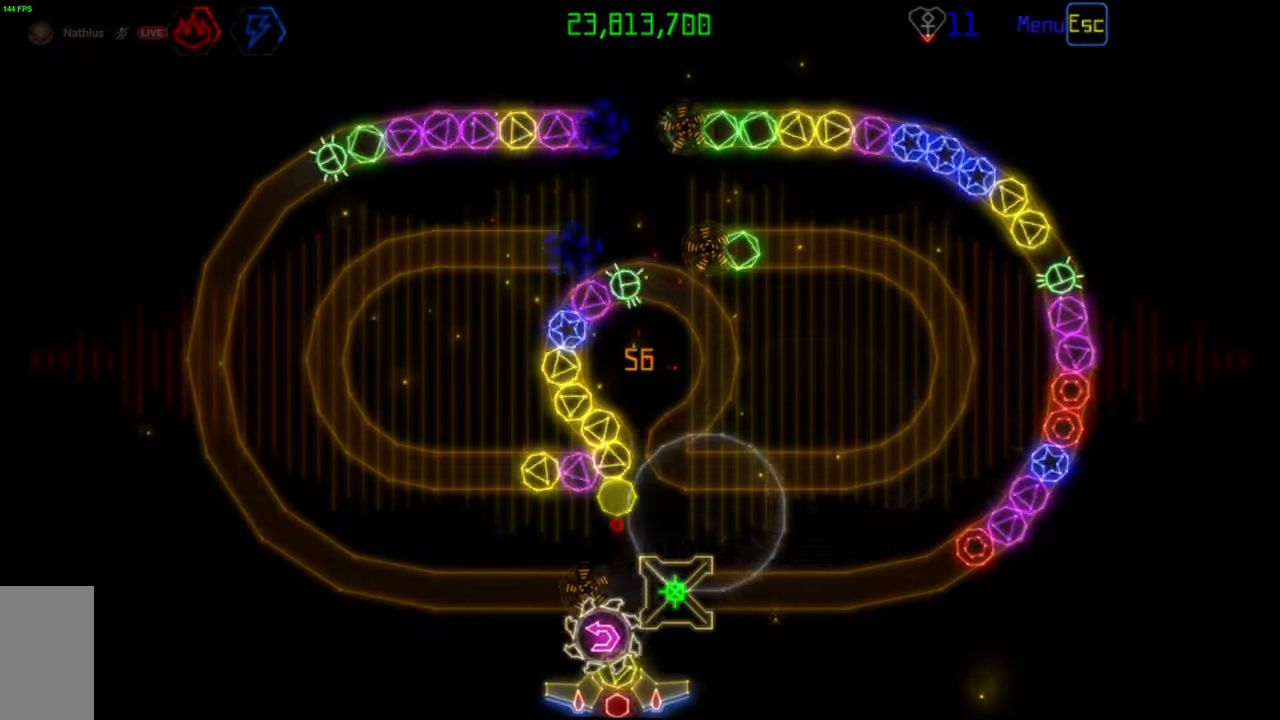
{"keys": [], "mouse": [], "events": []}
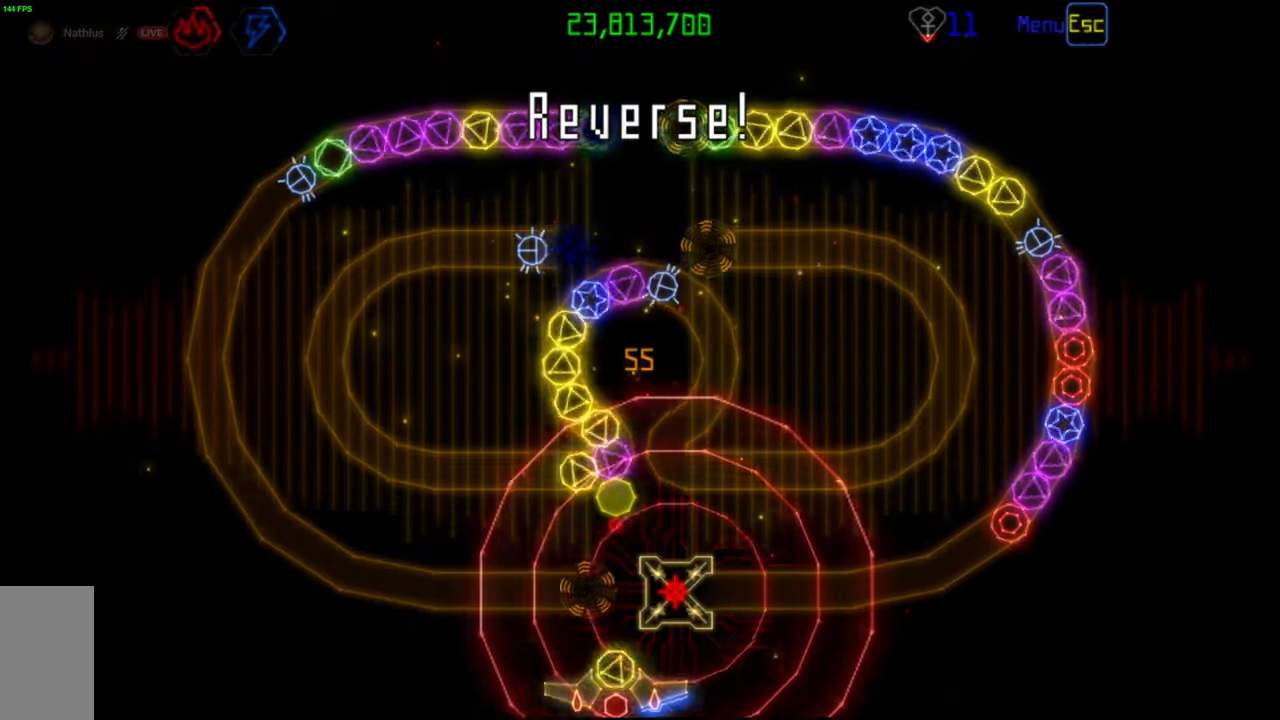
{"keys": [], "mouse": [], "events": [[300, "mouse_left", "down"], [367, "mouse_left", "up"]]}
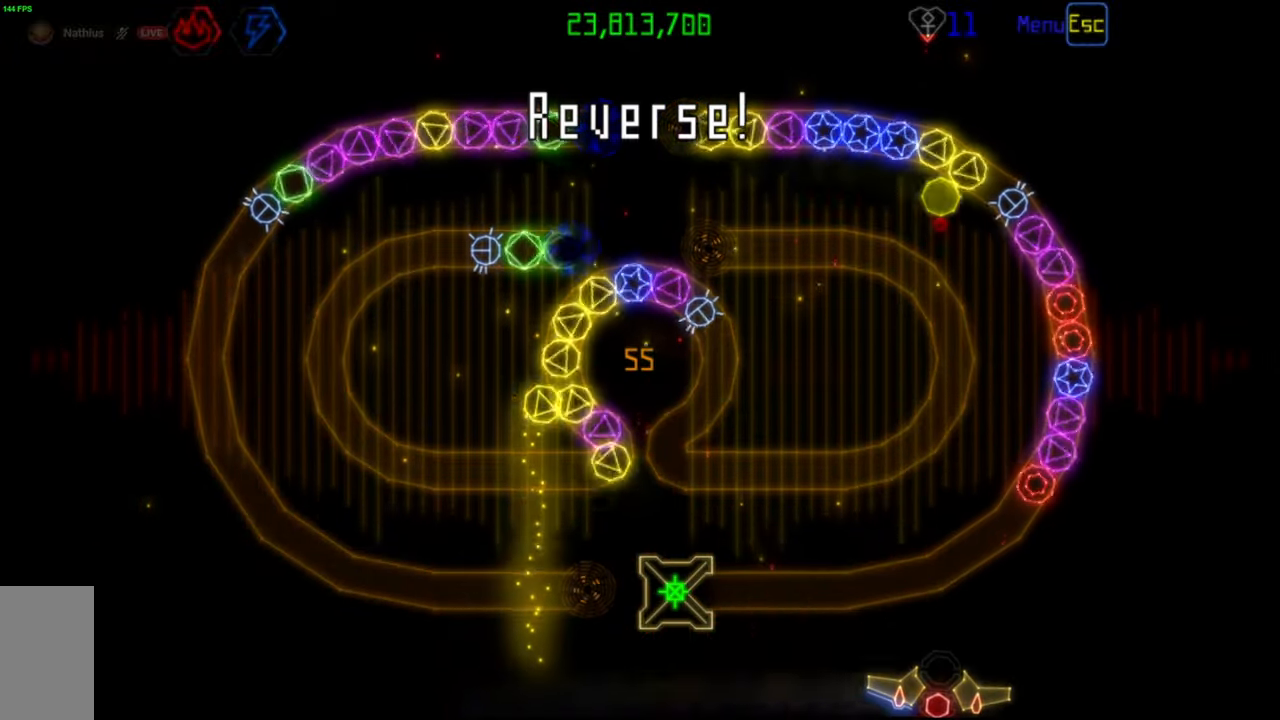
{"keys": [], "mouse": [], "events": []}
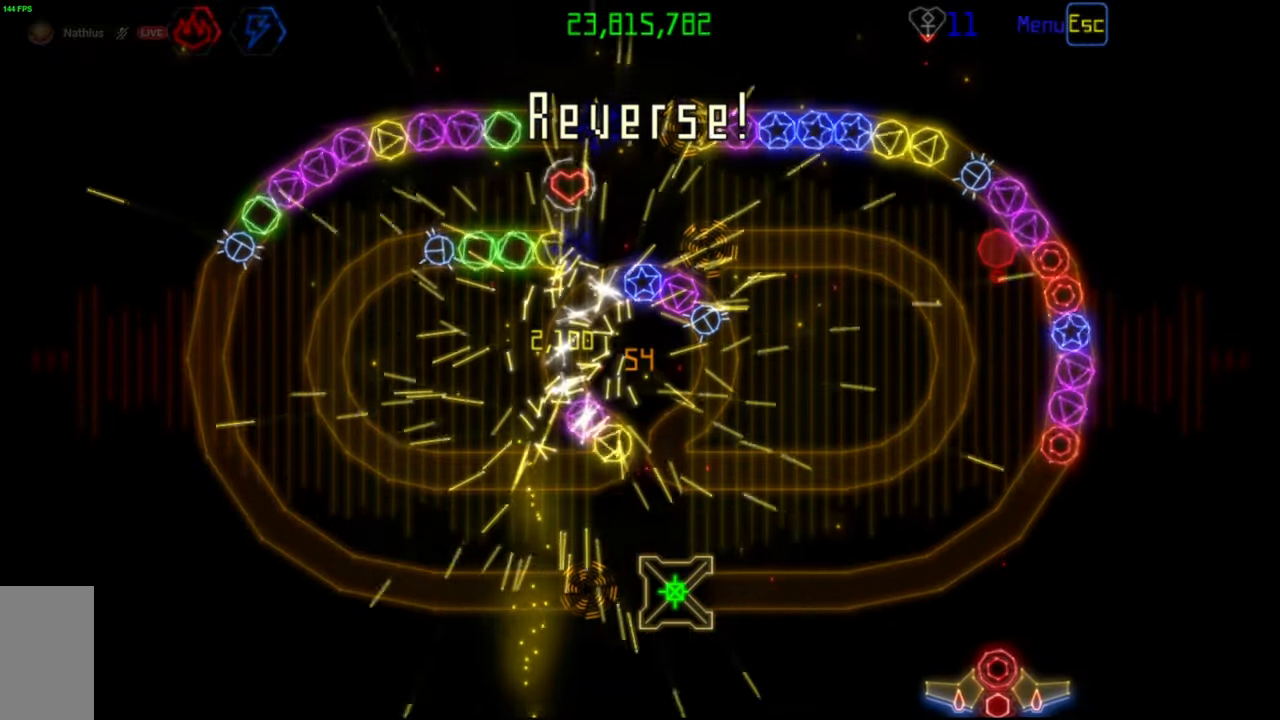
{"keys": [], "mouse": [], "events": [[100, "mouse_left", "down"], [167, "mouse_left", "up"]]}
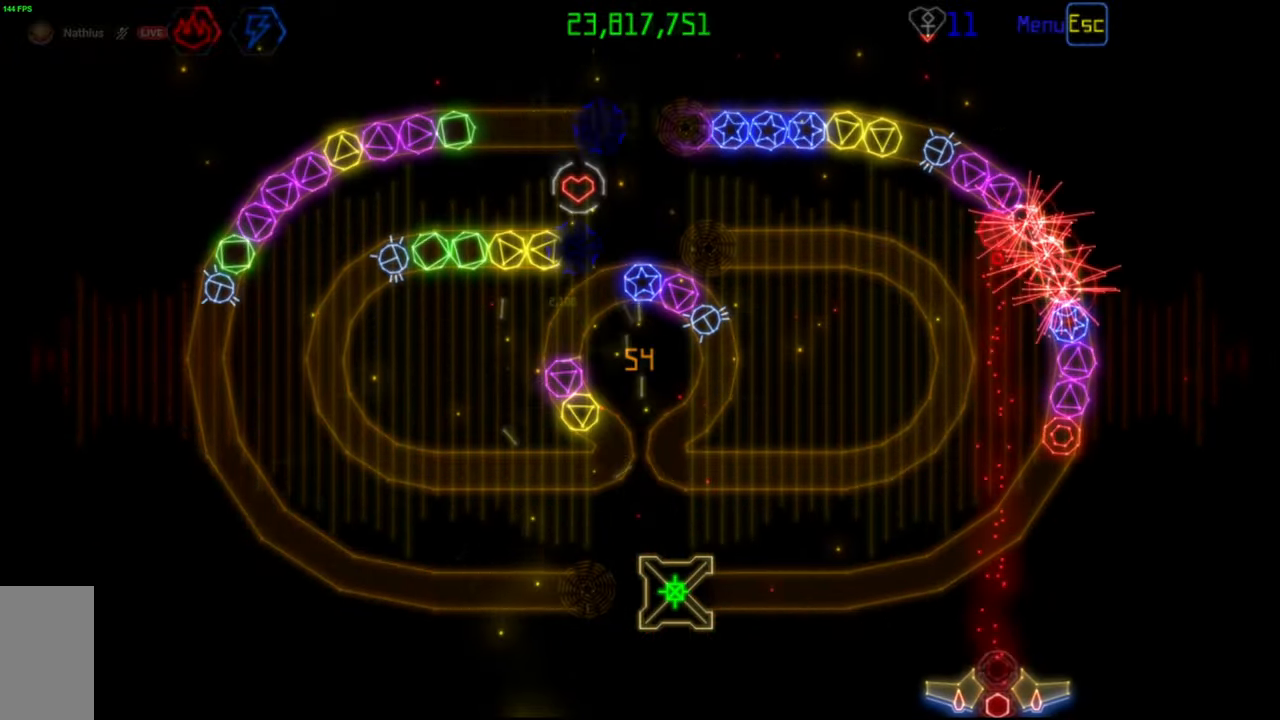
{"keys": [], "mouse": [], "events": []}
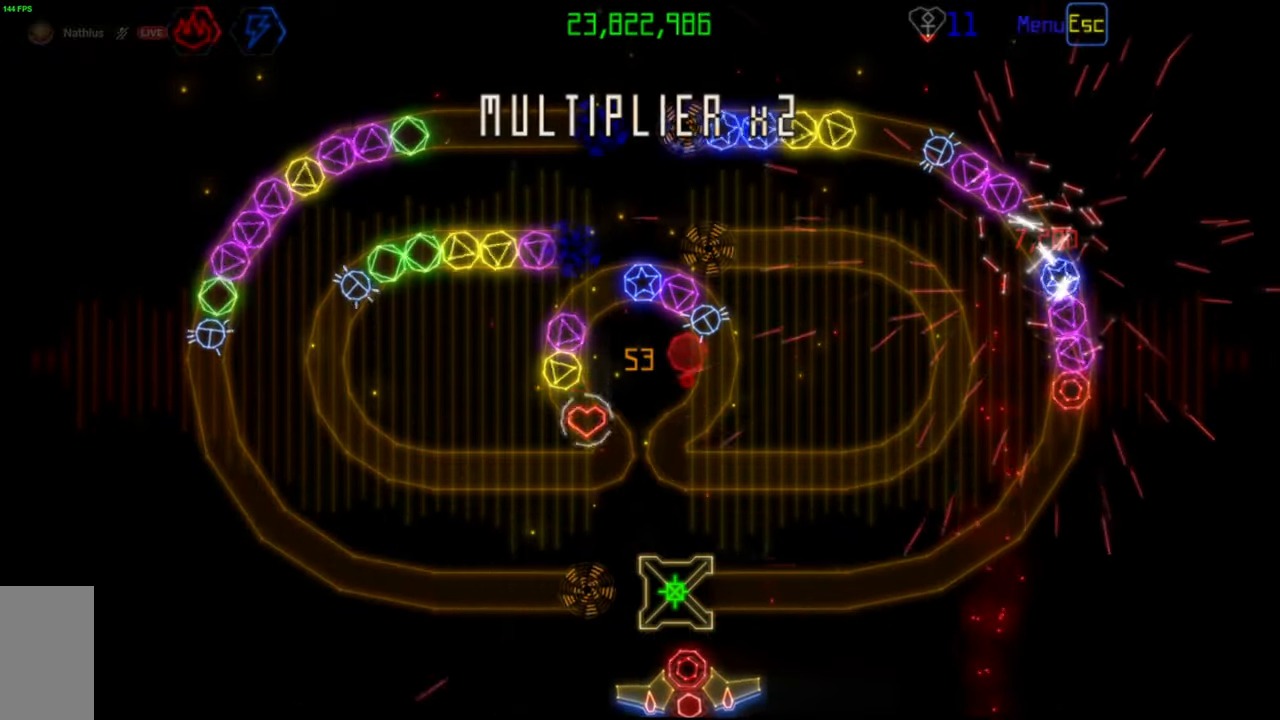
{"keys": [], "mouse": [], "events": []}
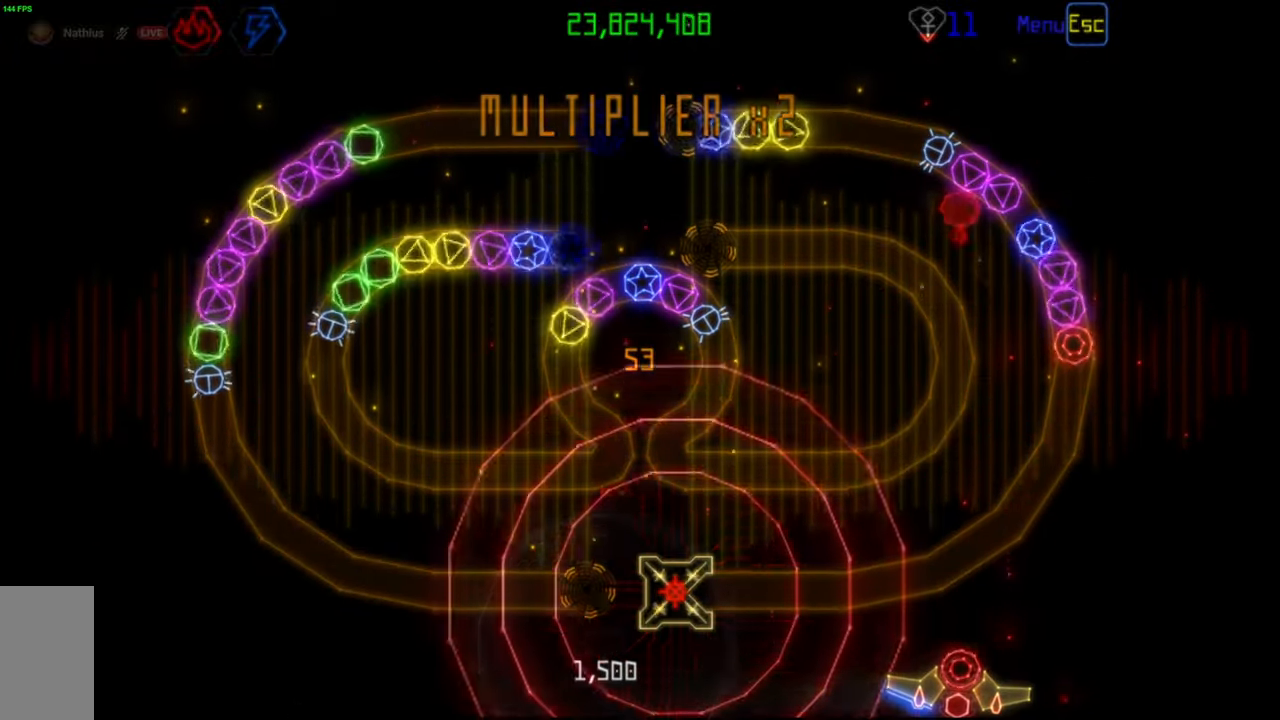
{"keys": [], "mouse": [], "events": [[183, "mouse_left", "down"], [267, "mouse_left", "up"]]}